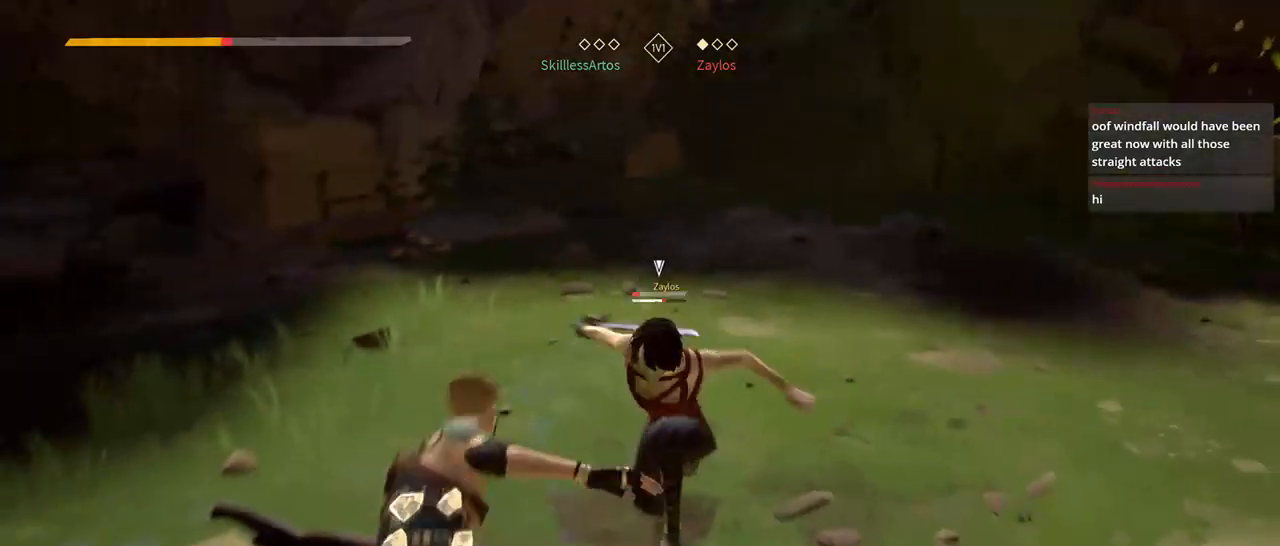
Gameplay with a controller (Xbox layout); each line is a JSON object with the inputs held at the frame after it (dt_ms = milliseconds from this image to that frame). "events" lists button and stick changes between this image and that frame as [ms after this image, input, new state], when the widget could be followed in between. Not read: SELECT START.
{"dt_ms": 500, "buttons": ["L2"], "left_stick": "up-right", "right_stick": "center"}
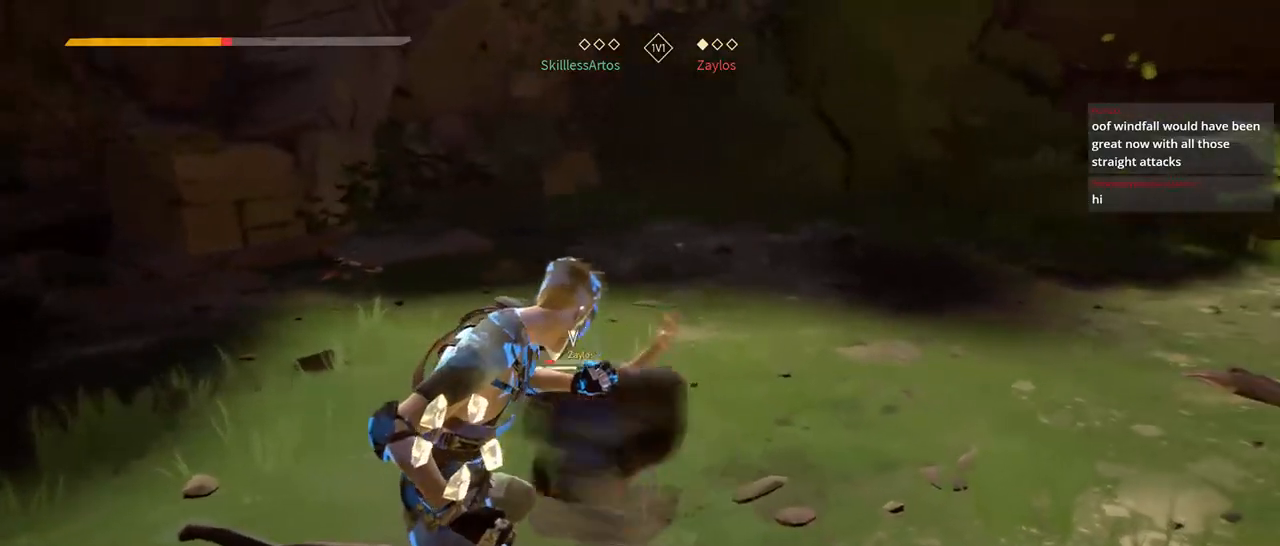
{"dt_ms": 500, "buttons": ["L2"], "left_stick": "up-right", "right_stick": "center"}
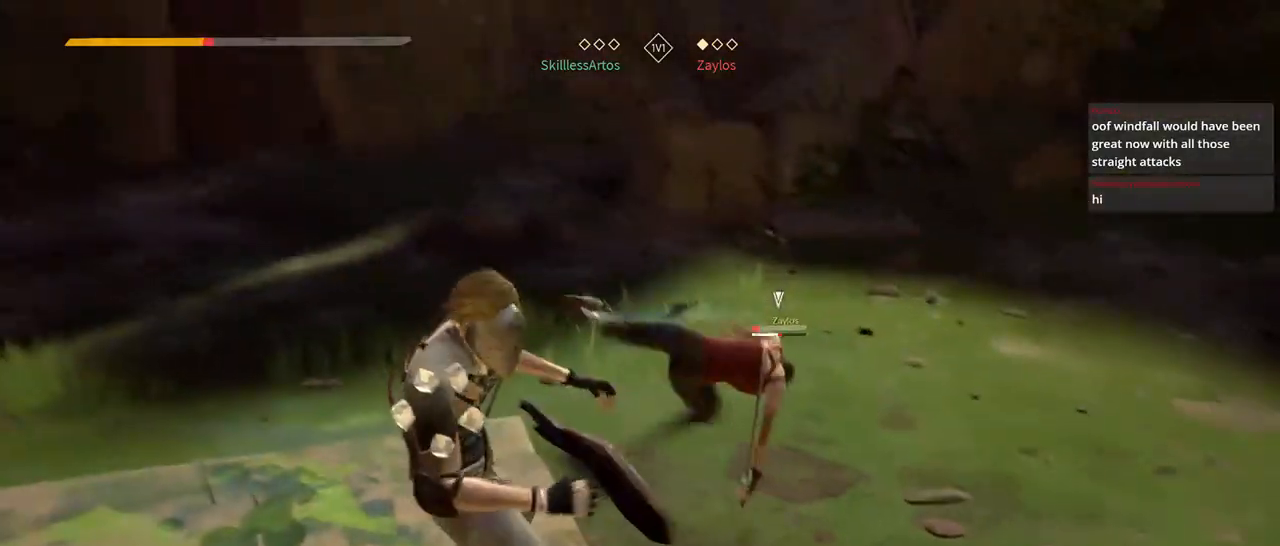
{"dt_ms": 500, "buttons": ["L2"], "left_stick": "up-right", "right_stick": "center", "events": [[50, "X", "down"], [150, "X", "up"]]}
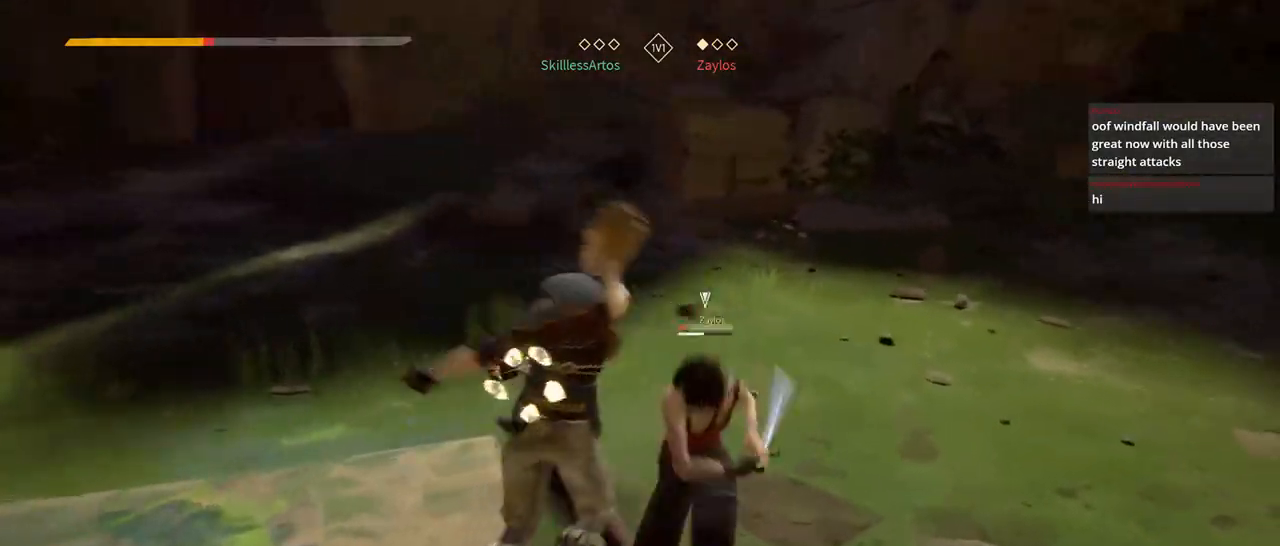
{"dt_ms": 500, "buttons": ["L2"], "left_stick": "up-right", "right_stick": "center"}
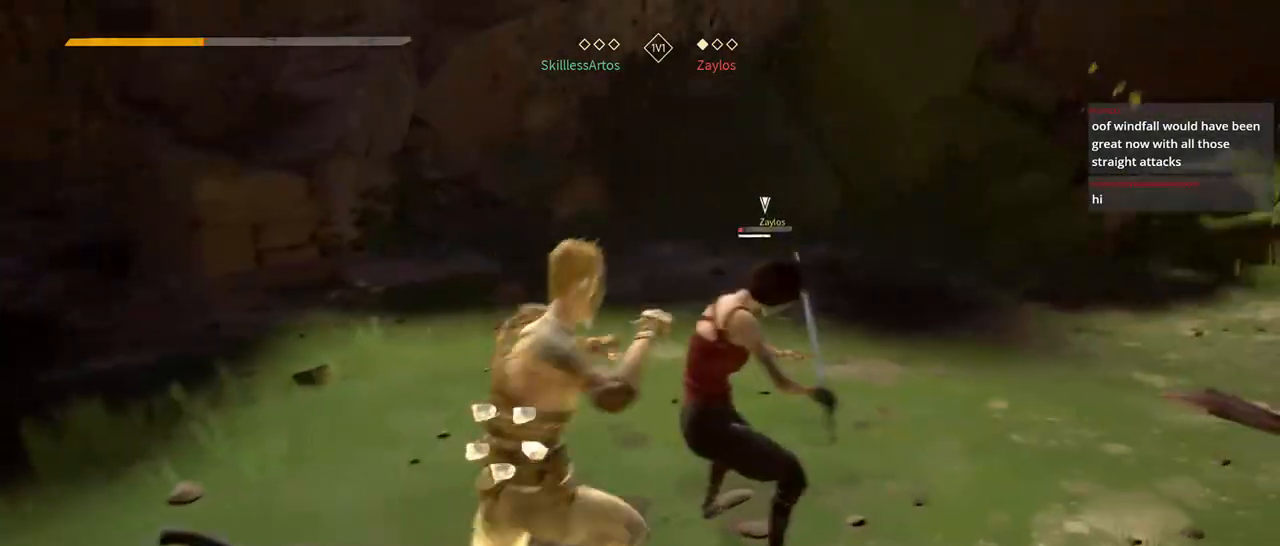
{"dt_ms": 500, "buttons": ["L2"], "left_stick": "up-right", "right_stick": "center", "events": [[267, "B", "down"], [317, "B", "up"]]}
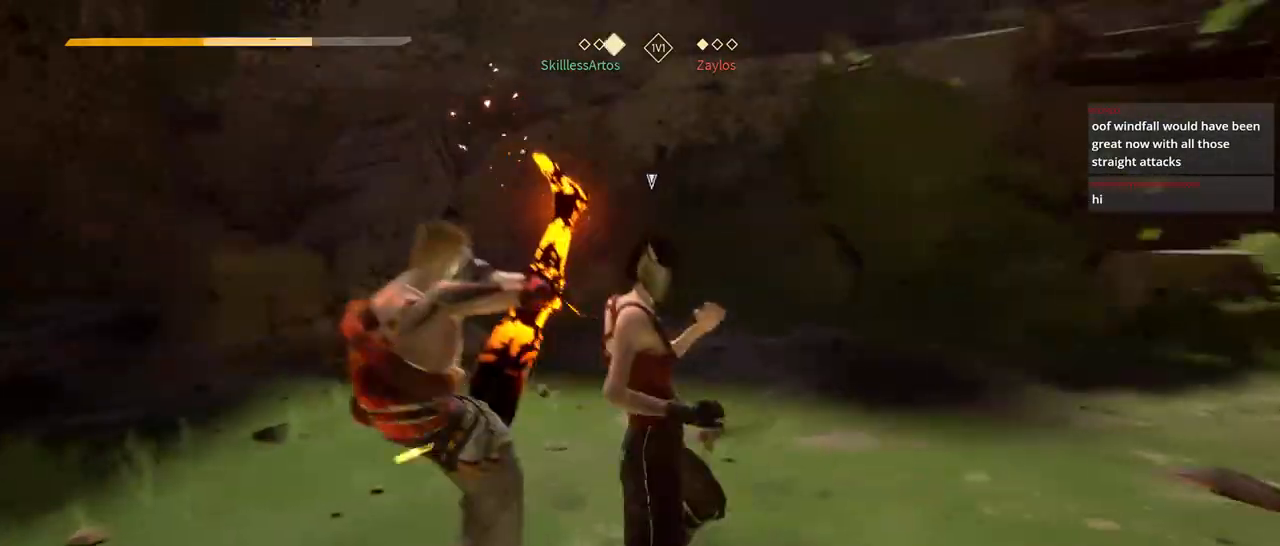
{"dt_ms": 500, "buttons": ["L2"], "left_stick": "up-right", "right_stick": "center", "events": [[150, "X", "down"], [217, "X", "up"]]}
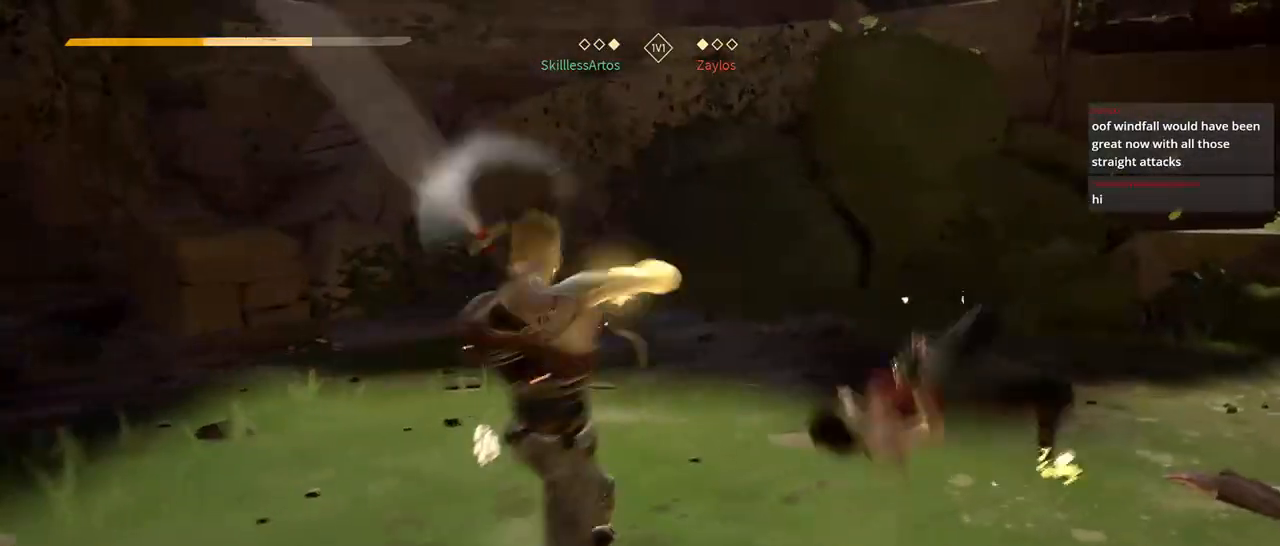
{"dt_ms": 500, "buttons": [], "left_stick": "center", "right_stick": "left"}
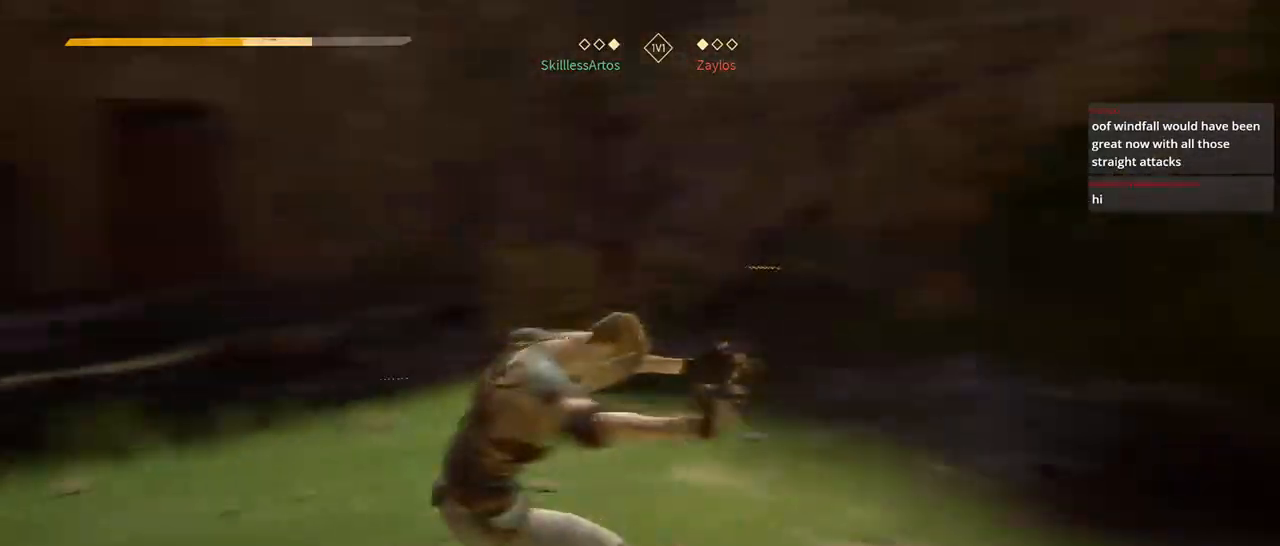
{"dt_ms": 500, "buttons": [], "left_stick": "up", "right_stick": "left"}
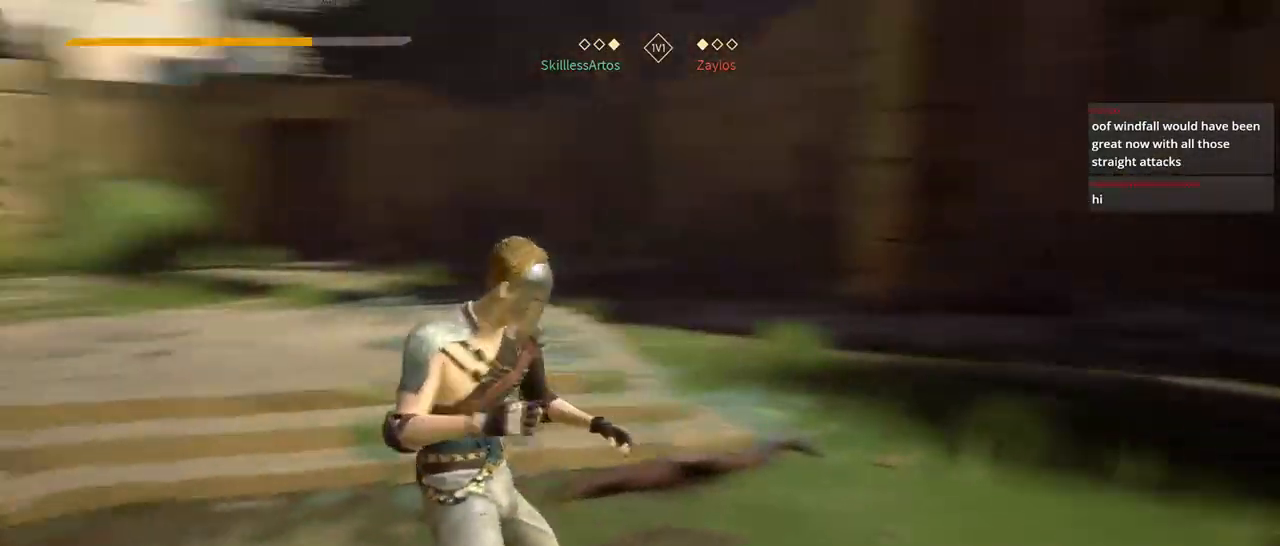
{"dt_ms": 1000, "buttons": [], "left_stick": "up-left", "right_stick": "right"}
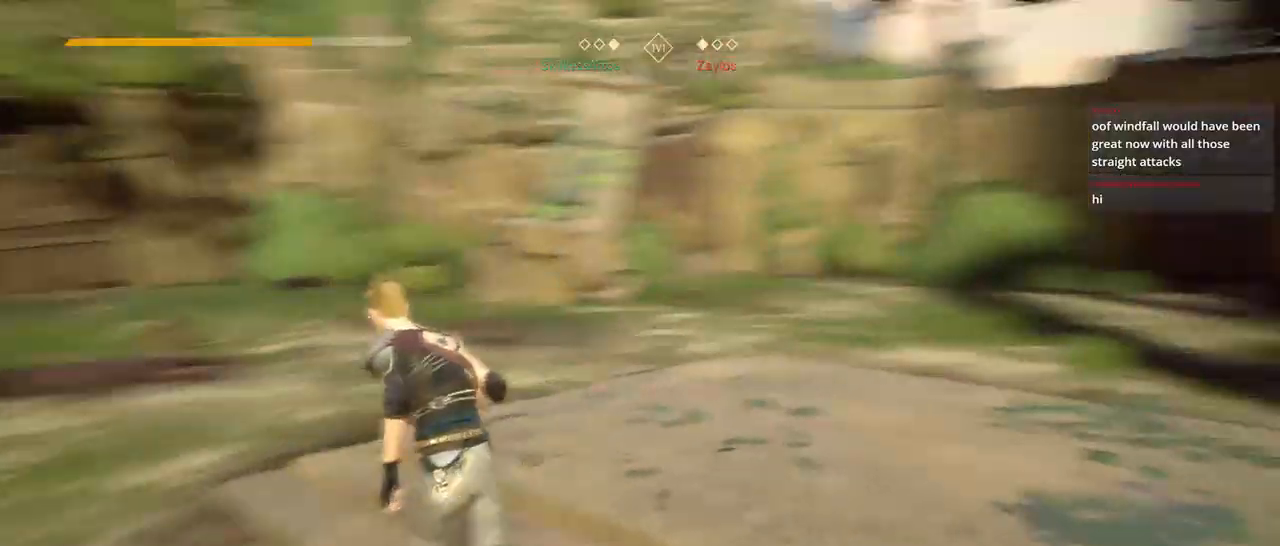
{"dt_ms": 500, "buttons": [], "left_stick": "up-left", "right_stick": "center", "events": [[417, "right_stick", "center"]]}
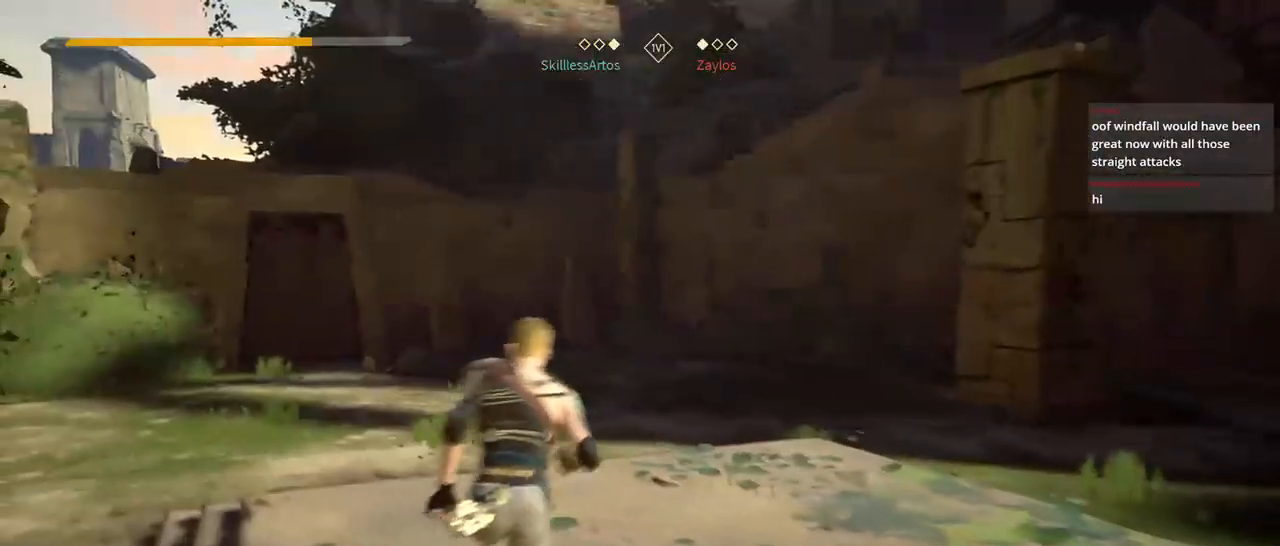
{"dt_ms": 500, "buttons": [], "left_stick": "right", "right_stick": "left", "events": [[17, "left_stick", "up"], [150, "left_stick", "up-right"], [483, "right_stick", "left"], [500, "left_stick", "right"]]}
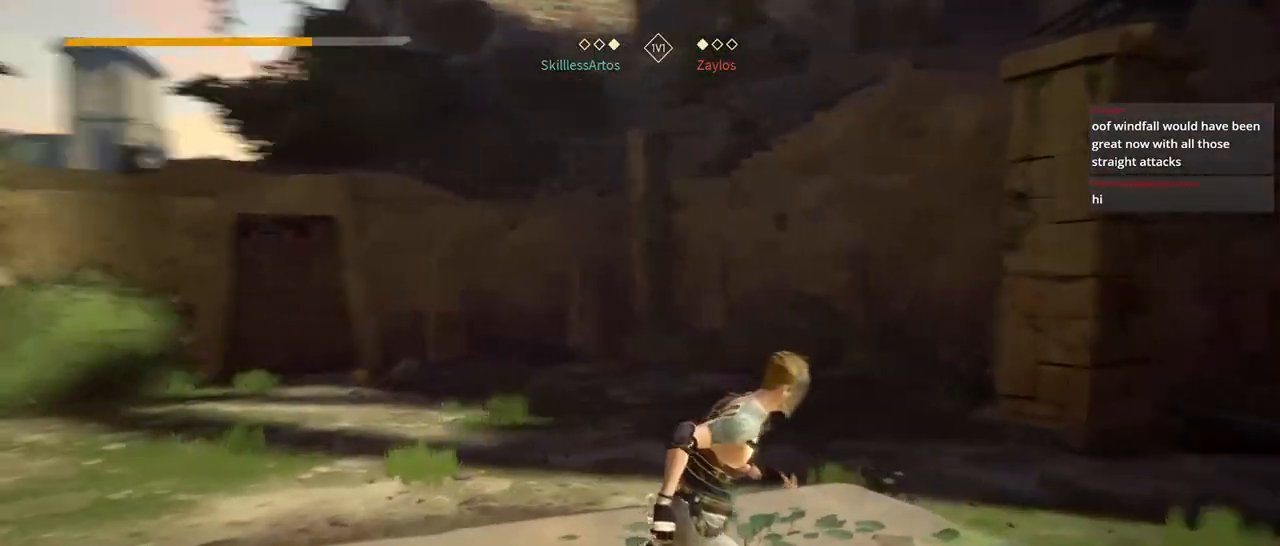
{"dt_ms": 500, "buttons": [], "left_stick": "up-right", "right_stick": "center", "events": [[250, "left_stick", "up-right"], [417, "right_stick", "center"]]}
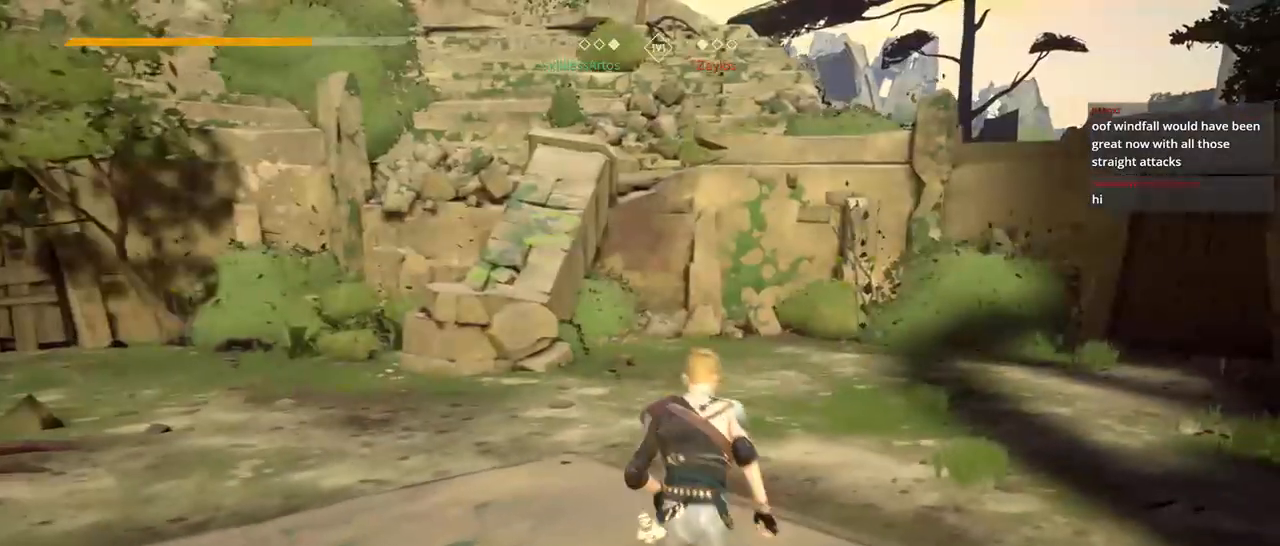
{"dt_ms": 500, "buttons": [], "left_stick": "up-left", "right_stick": "right", "events": [[17, "left_stick", "up"], [183, "right_stick", "up-right"], [283, "right_stick", "right"], [333, "left_stick", "up-left"]]}
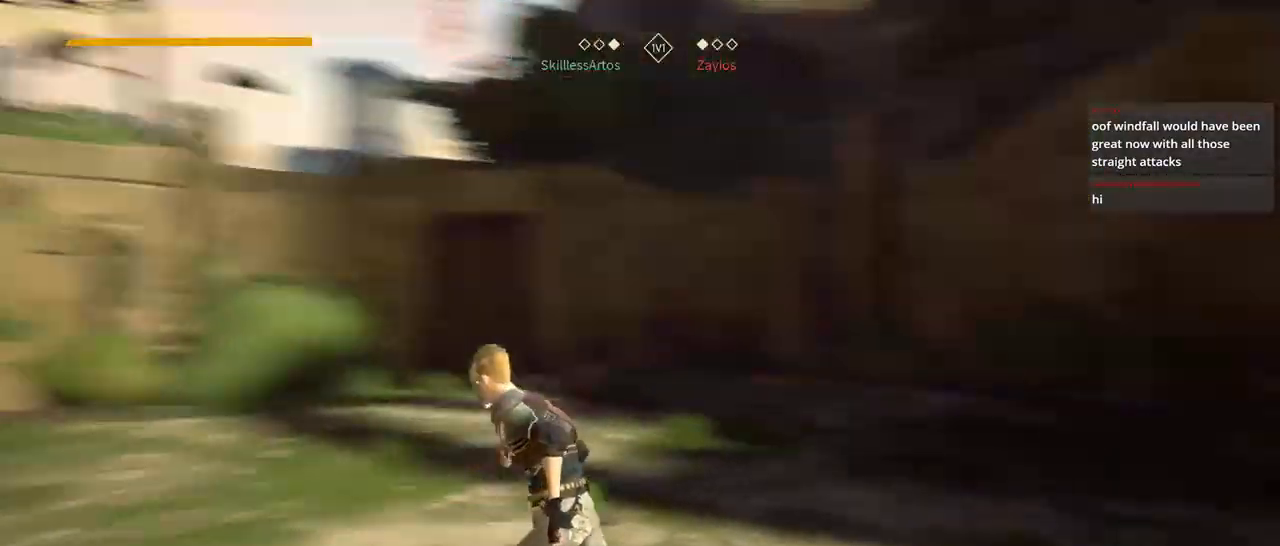
{"dt_ms": 1000, "buttons": [], "left_stick": "up-right", "right_stick": "center"}
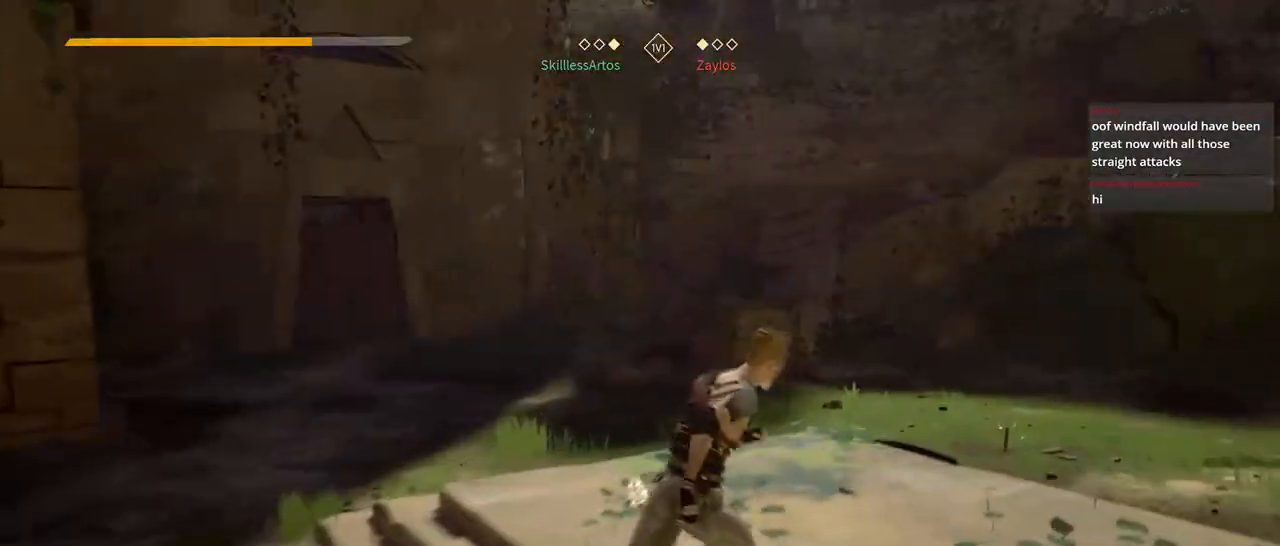
{"dt_ms": 500, "buttons": [], "left_stick": "up", "right_stick": "center", "events": [[83, "right_stick", "right"], [250, "left_stick", "up"], [383, "right_stick", "center"]]}
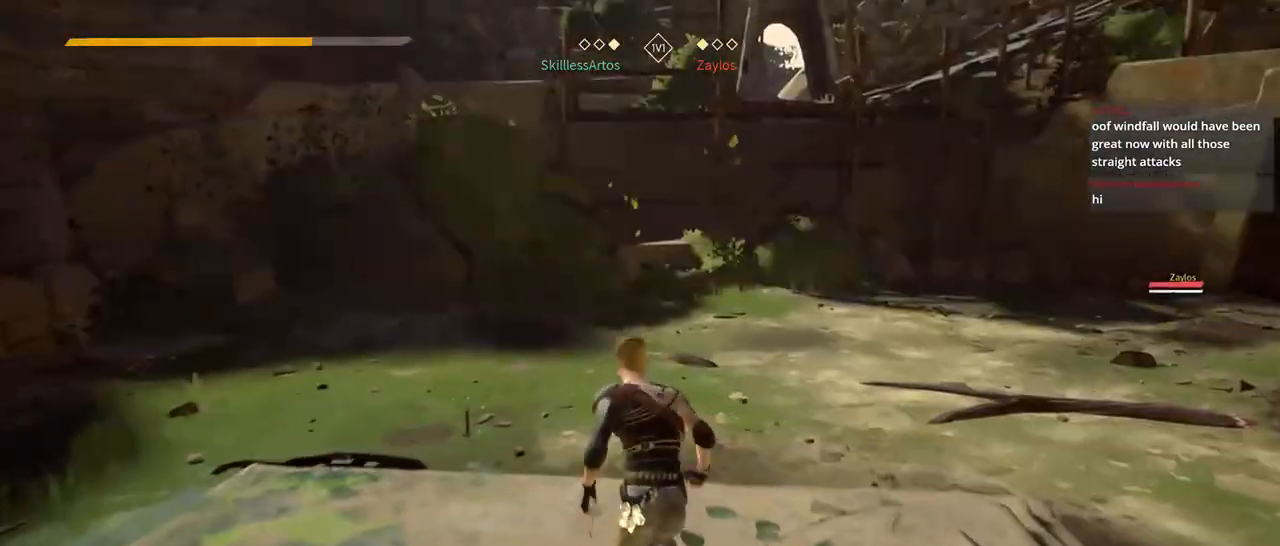
{"dt_ms": 500, "buttons": [], "left_stick": "left", "right_stick": "right", "events": [[150, "left_stick", "up-left"], [183, "right_stick", "right"], [350, "left_stick", "left"]]}
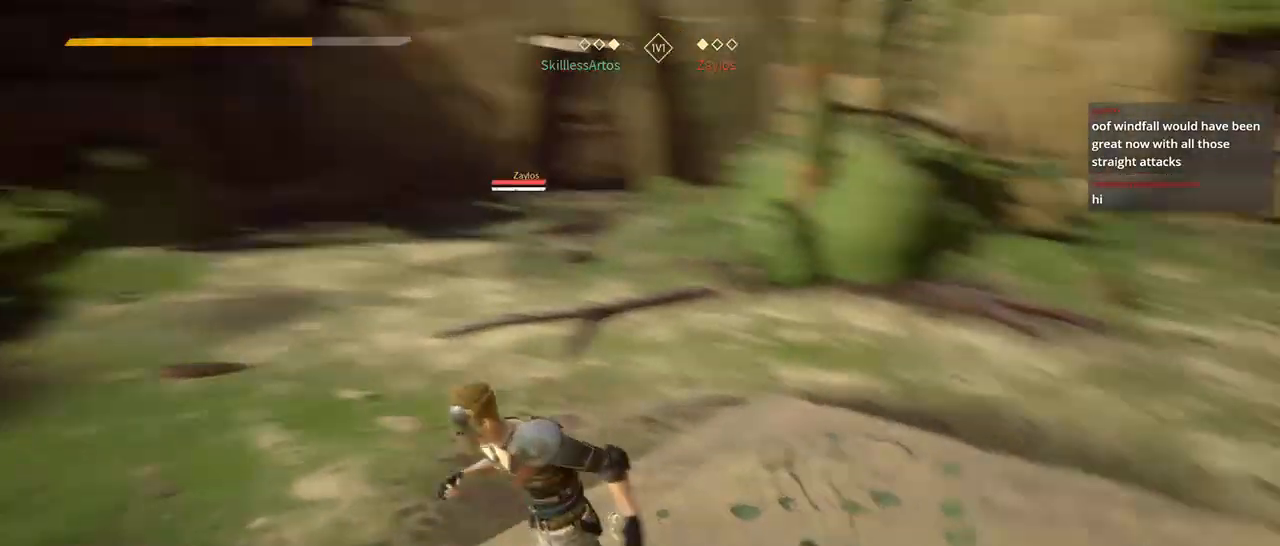
{"dt_ms": 500, "buttons": [], "left_stick": "center", "right_stick": "center", "events": [[50, "left_stick", "center"], [317, "right_stick", "center"]]}
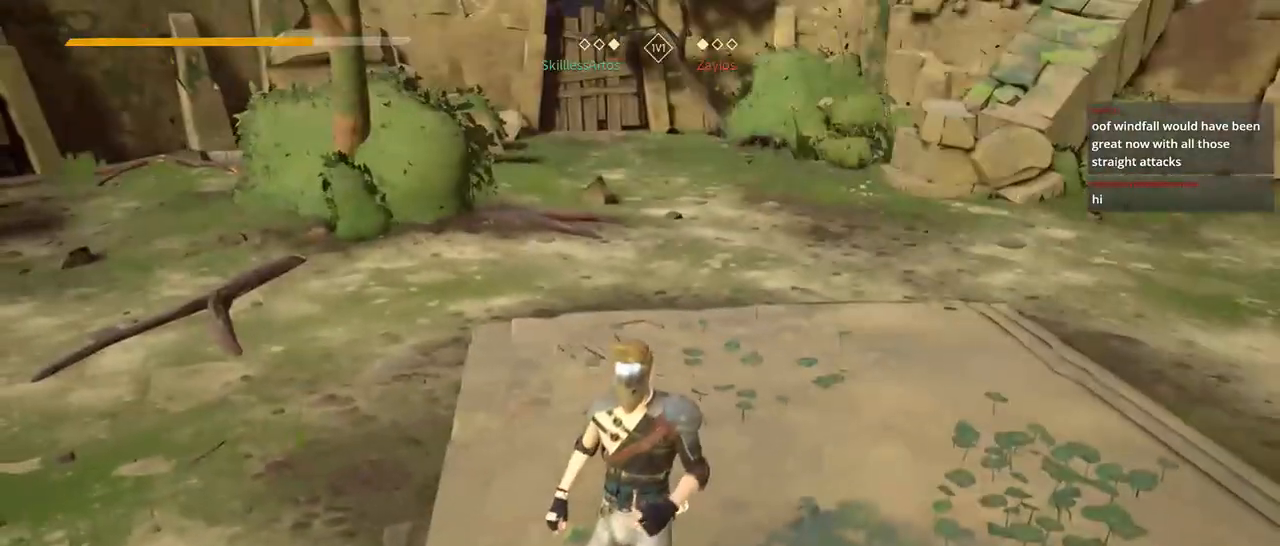
{"dt_ms": 500, "buttons": [], "left_stick": "right", "right_stick": "center", "events": [[117, "left_stick", "right"], [150, "right_stick", "left"], [450, "right_stick", "center"]]}
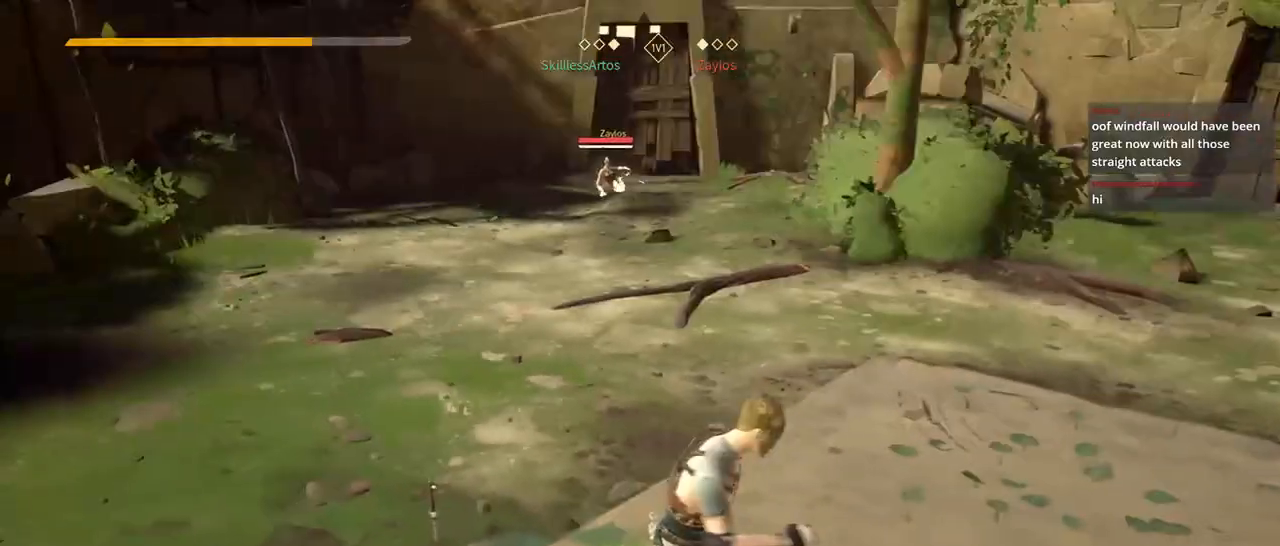
{"dt_ms": 500, "buttons": [], "left_stick": "up-right", "right_stick": "center", "events": [[217, "left_stick", "up-right"]]}
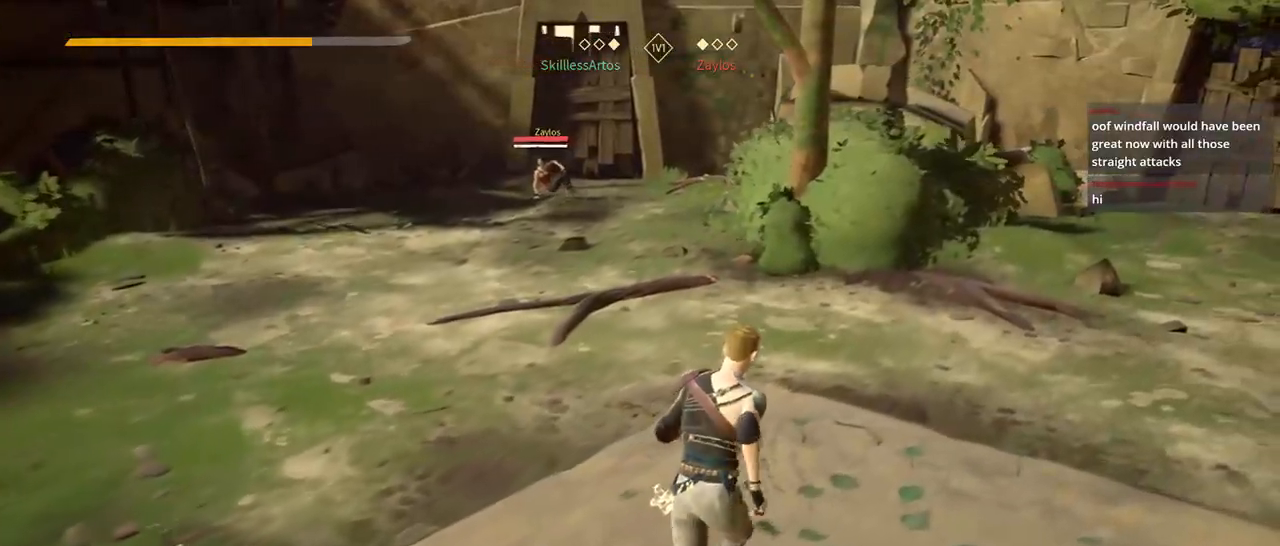
{"dt_ms": 500, "buttons": [], "left_stick": "up-left", "right_stick": "center", "events": [[217, "left_stick", "up"], [283, "right_stick", "up"], [350, "left_stick", "up-left"], [450, "right_stick", "center"]]}
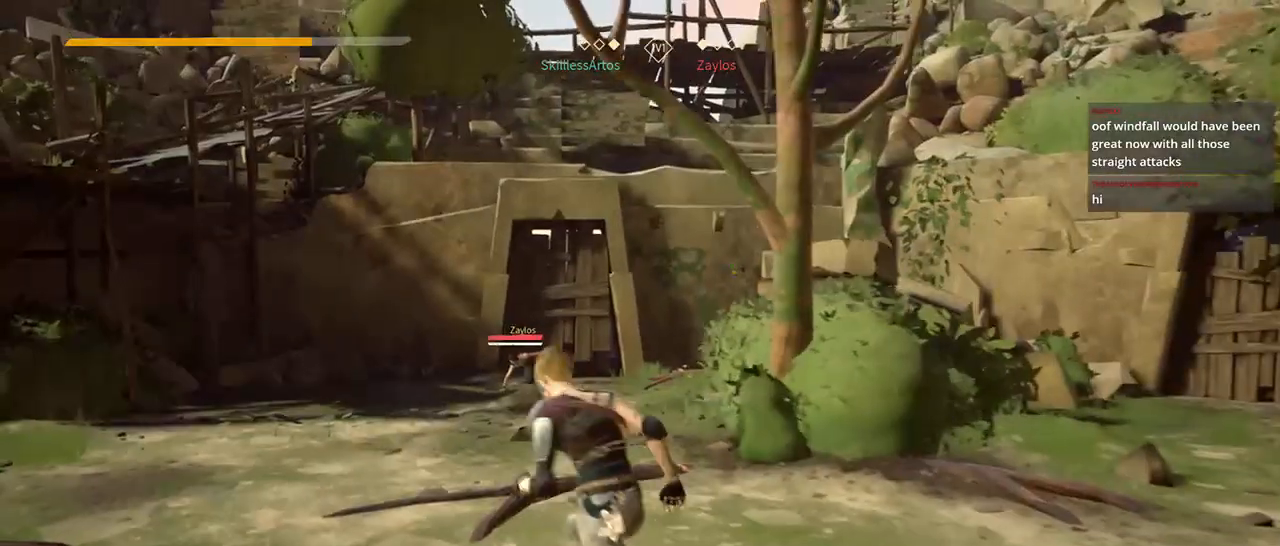
{"dt_ms": 500, "buttons": [], "left_stick": "down", "right_stick": "center", "events": [[33, "left_stick", "center"], [350, "left_stick", "down"]]}
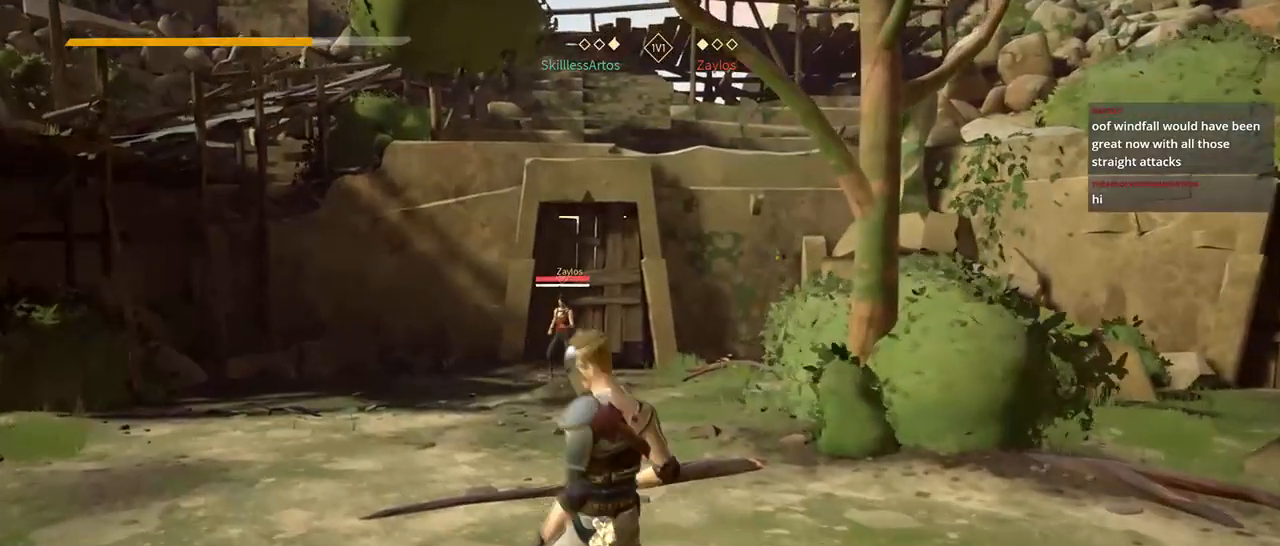
{"dt_ms": 500, "buttons": [], "left_stick": "down", "right_stick": "center", "events": [[183, "right_stick", "right"], [317, "right_stick", "center"]]}
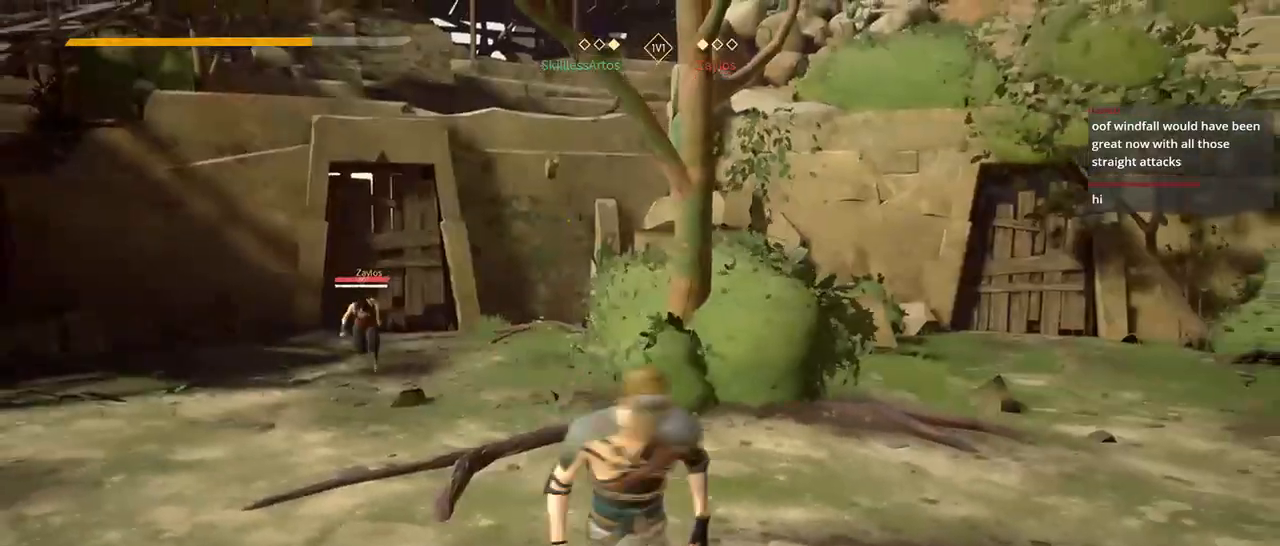
{"dt_ms": 500, "buttons": [], "left_stick": "up", "right_stick": "center", "events": [[17, "left_stick", "down-right"], [250, "right_stick", "left"], [417, "right_stick", "center"], [433, "left_stick", "up-right"], [500, "left_stick", "up"]]}